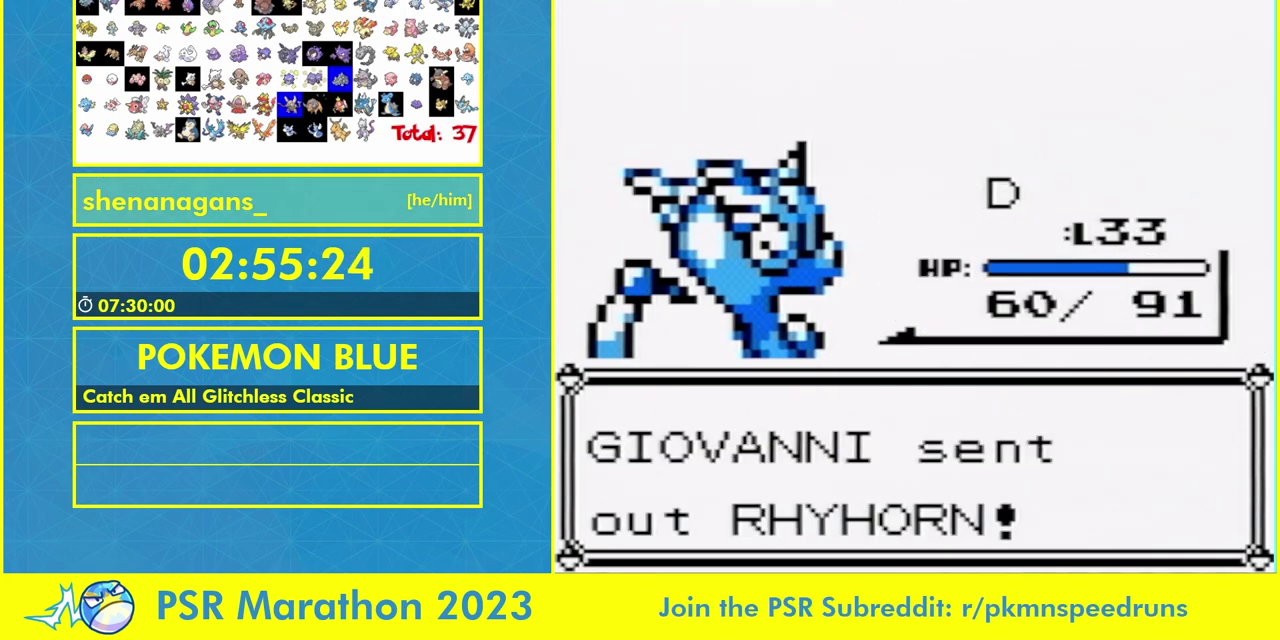
Gameplay with a controller (Nintendo layout); each line is a JSON object with the inputs held at the frame after it. "events" lists button and stick changes between this image and that frame as [ms after this image, input, new state], when the widget could be followed in between. Not read: B DPAD_LEFT L3 R3 SELECT START.
{"buttons": ["A"], "events": [[167, "A", "down"], [233, "A", "up"], [467, "A", "down"]]}
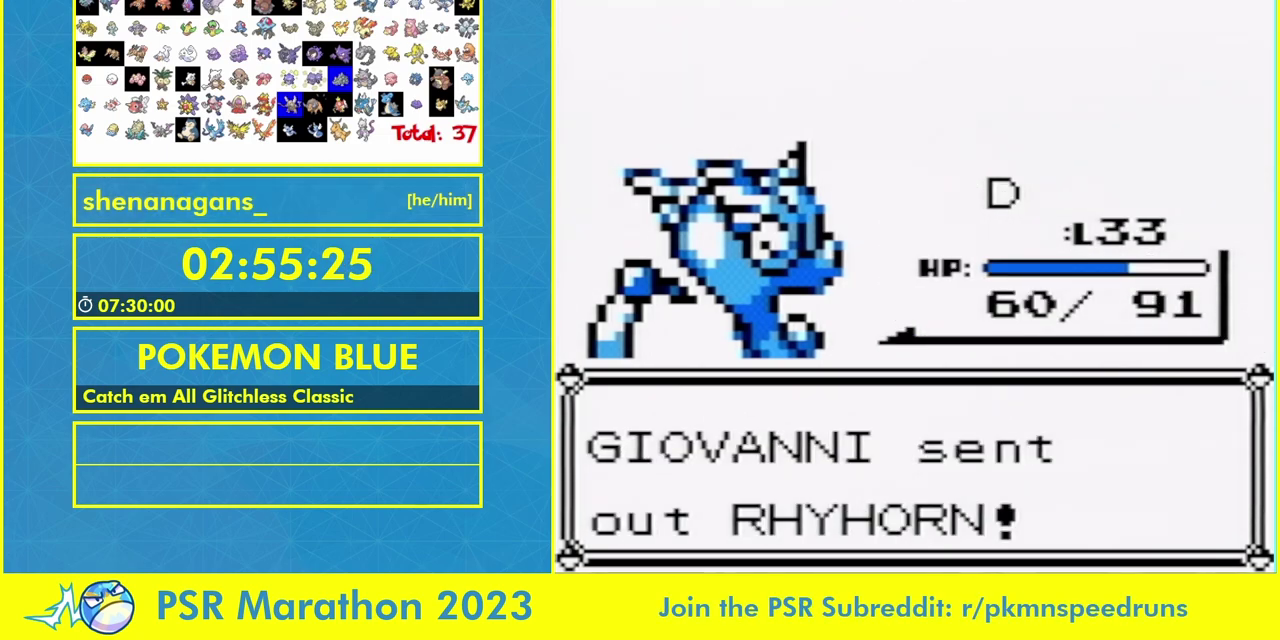
{"buttons": ["A"], "events": [[33, "A", "up"], [467, "A", "down"]]}
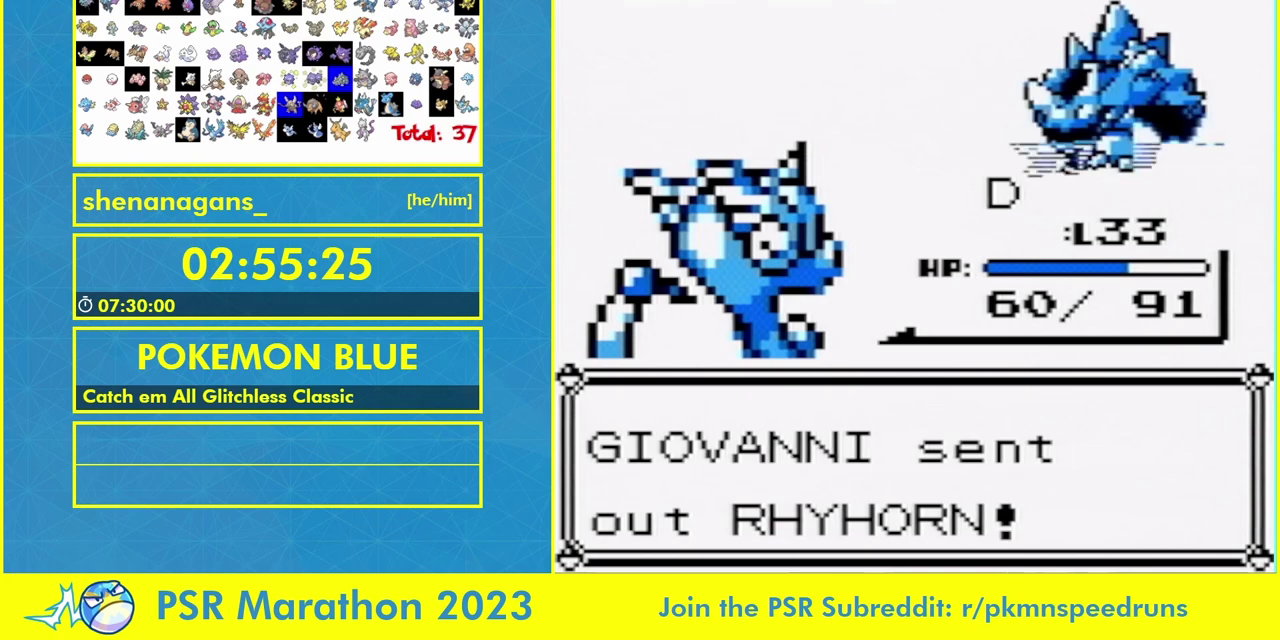
{"buttons": [], "events": [[67, "A", "up"]]}
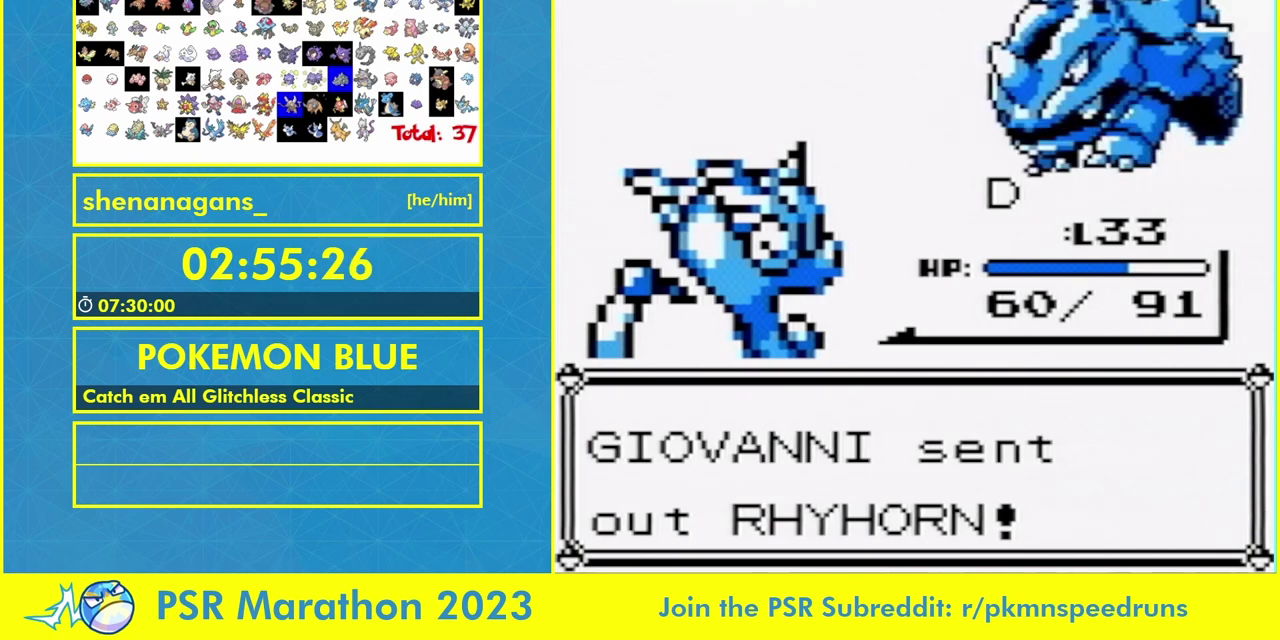
{"buttons": ["A"], "events": [[333, "A", "down"], [400, "A", "up"], [500, "A", "down"]]}
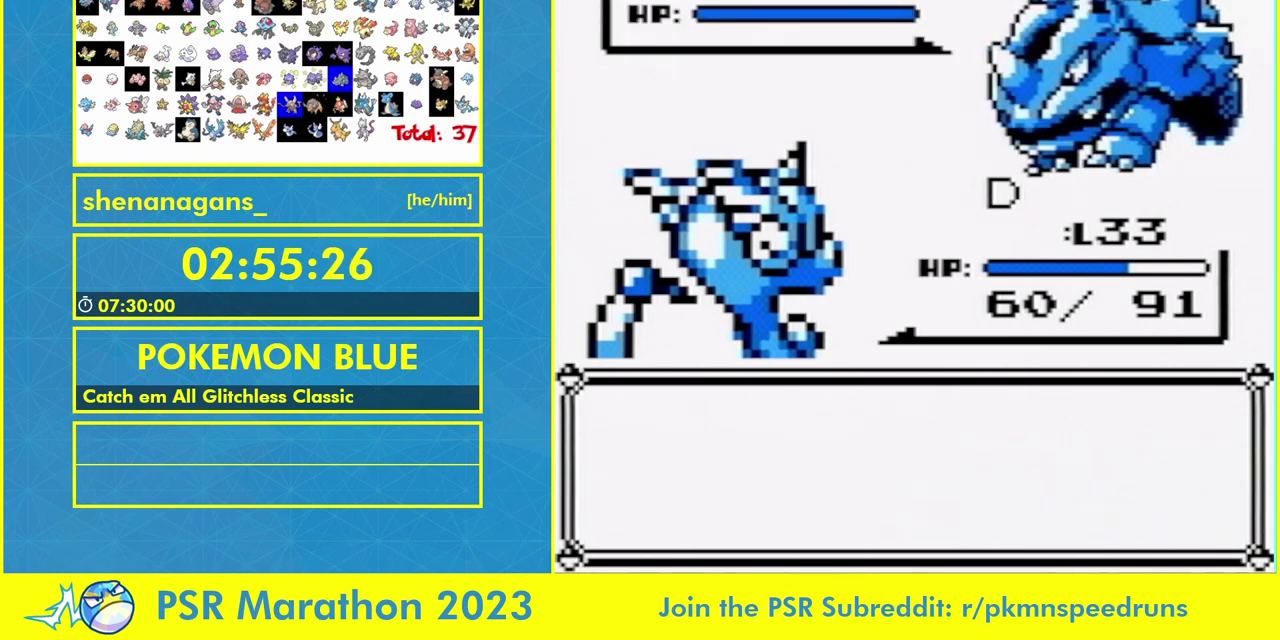
{"buttons": [], "events": [[67, "A", "up"]]}